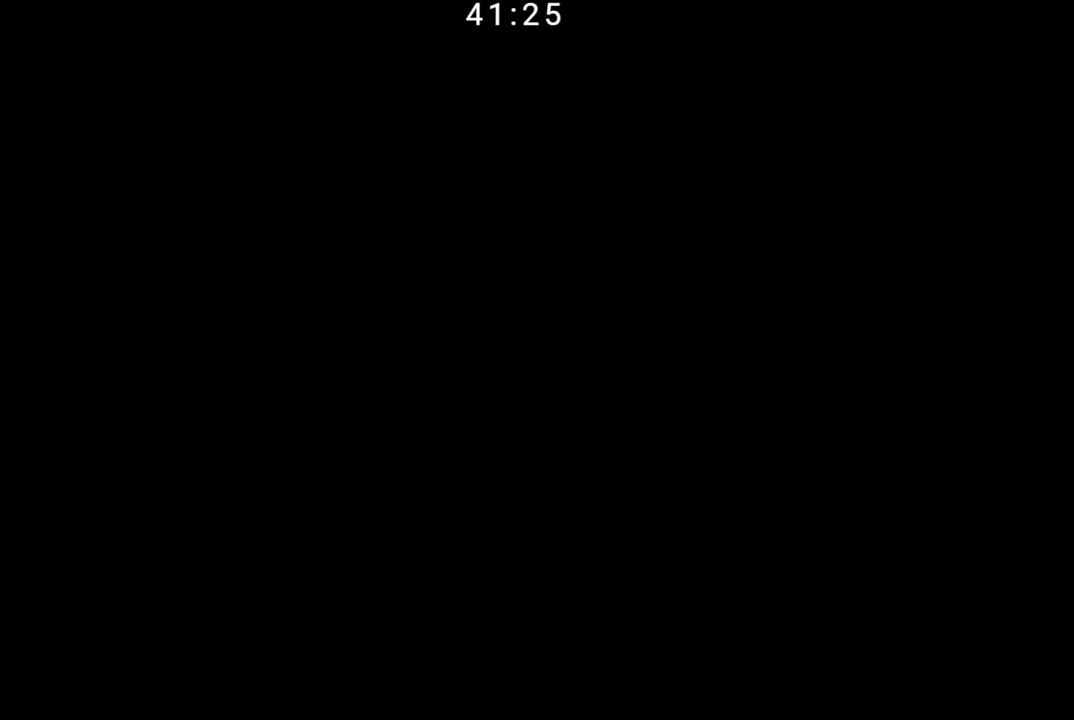
Gameplay with a controller (Nintendo layout); each line is a JSON object with the inputs held at the frame after it. "events" lists button and stick changes between this image and that frame as [ms after this image, input, new state], when the widget could be followed in between. Not read: L3 R3.
{"buttons": ["B"], "events": []}
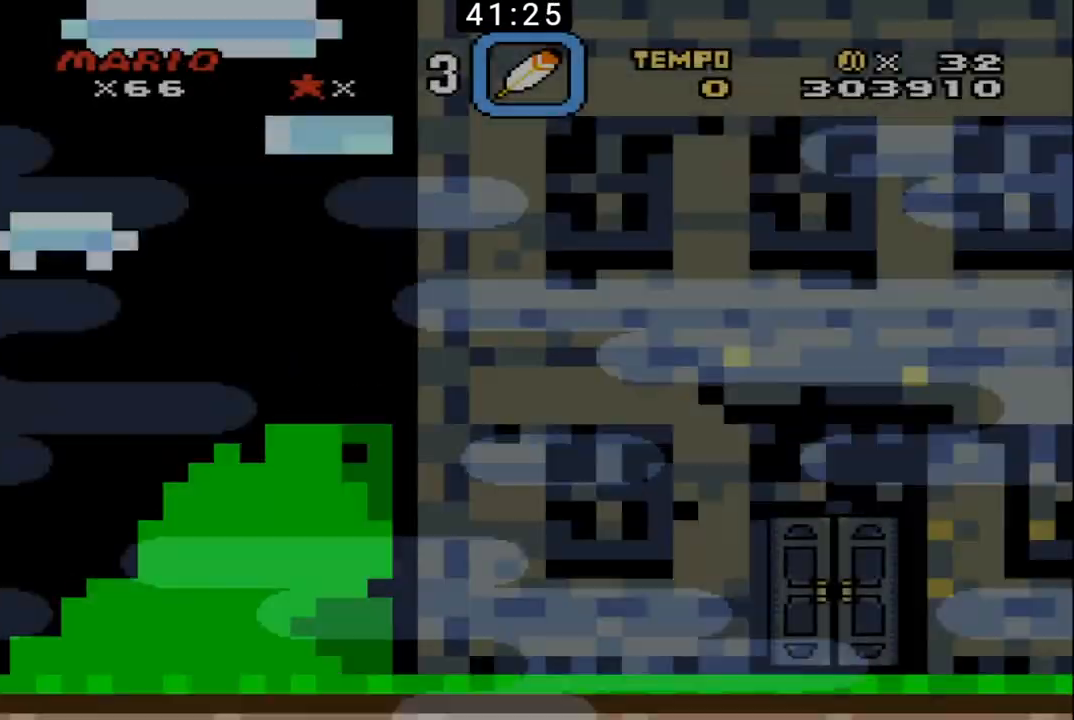
{"buttons": ["X", "DPAD_UP", "DPAD_RIGHT"], "events": [[167, "DPAD_RIGHT", "down"], [233, "B", "up"], [267, "DPAD_UP", "down"], [333, "X", "down"], [433, "X", "up"], [467, "X", "down"]]}
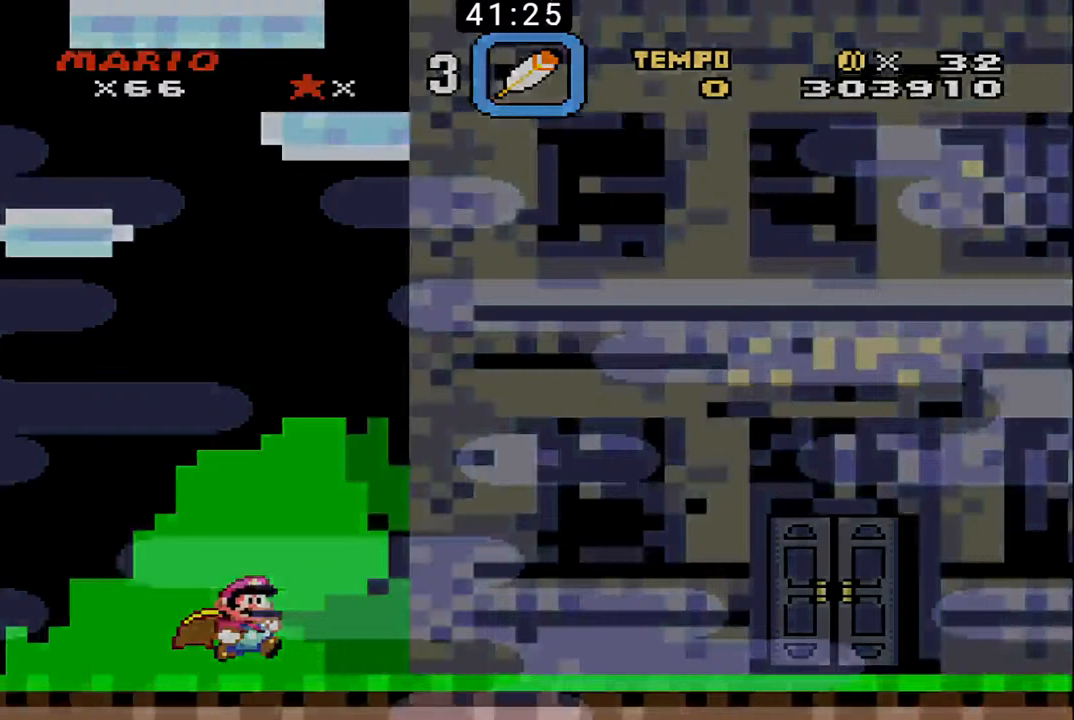
{"buttons": ["X", "DPAD_UP", "DPAD_RIGHT"], "events": [[33, "X", "up"], [133, "X", "down"], [167, "X", "up"], [267, "X", "down"], [367, "X", "up"], [433, "X", "down"]]}
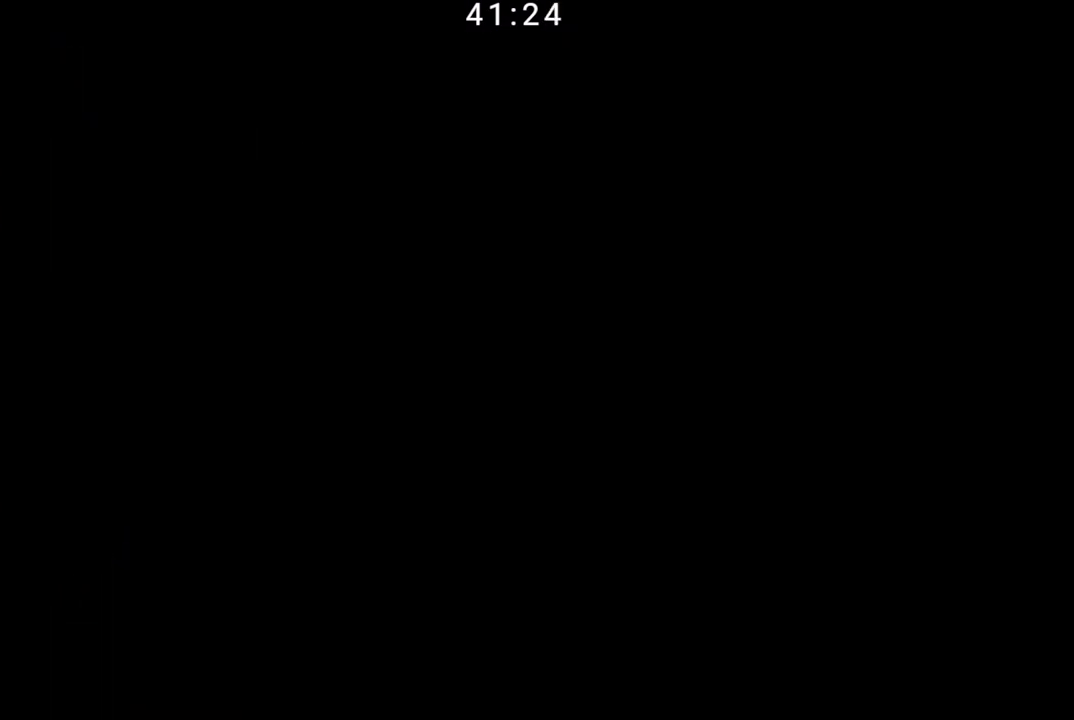
{"buttons": ["B", "DPAD_UP", "DPAD_RIGHT"], "events": [[100, "X", "up"], [300, "B", "down"]]}
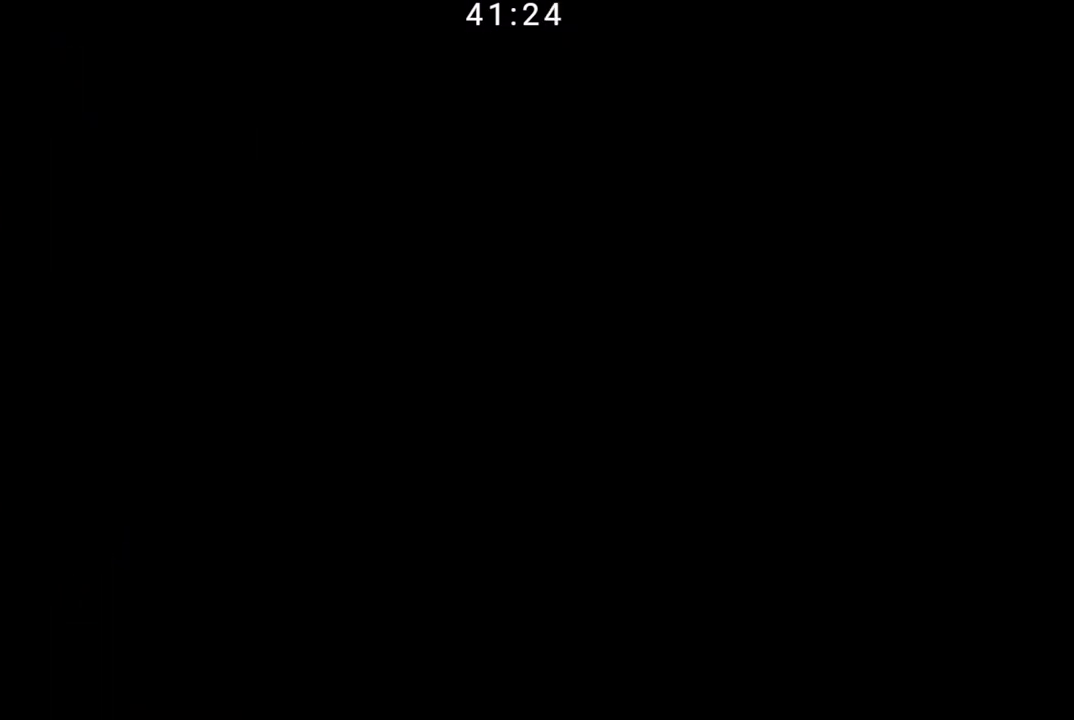
{"buttons": ["B", "DPAD_UP", "DPAD_RIGHT"], "events": []}
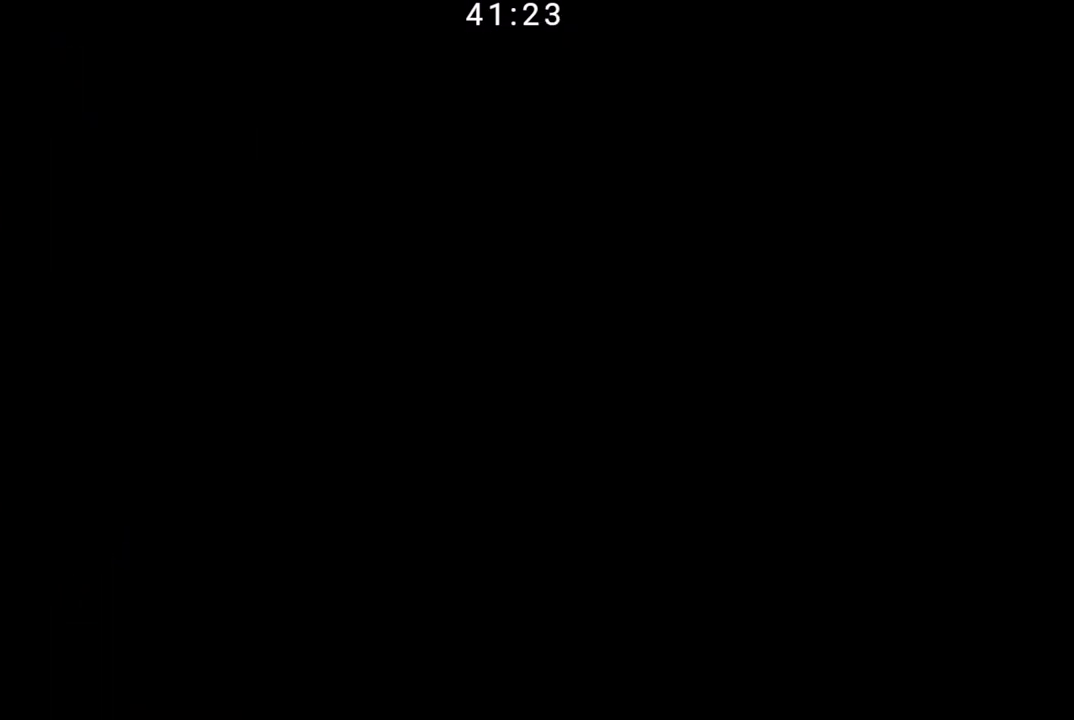
{"buttons": ["B", "DPAD_UP", "DPAD_RIGHT"], "events": []}
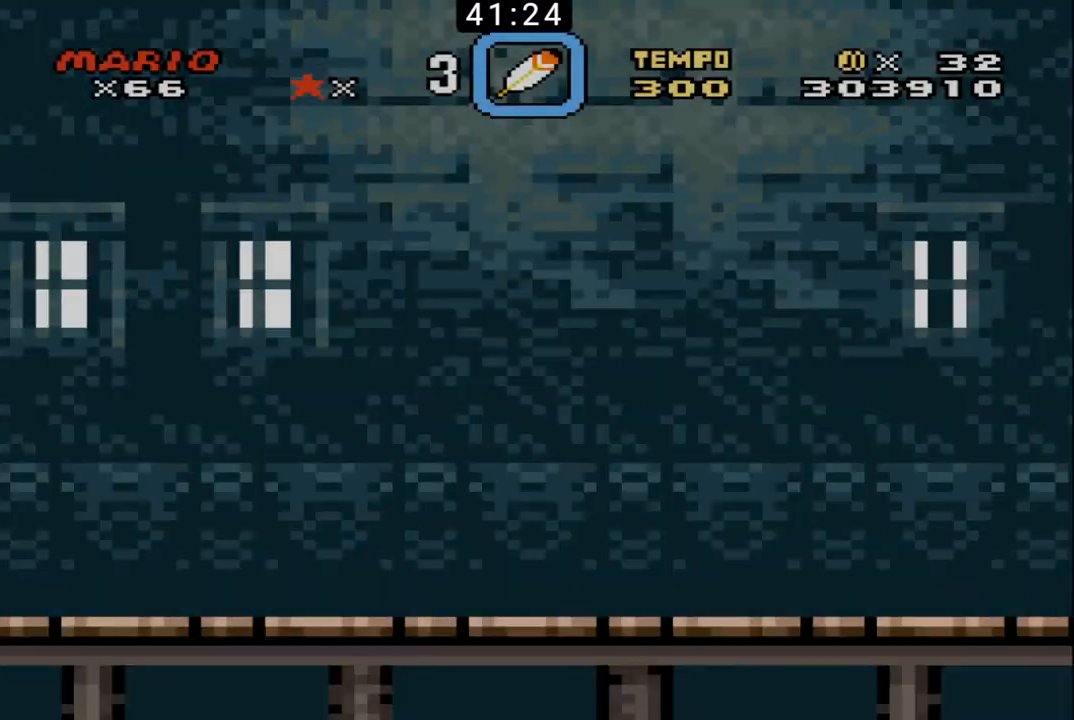
{"buttons": ["B", "DPAD_UP", "DPAD_RIGHT"], "events": []}
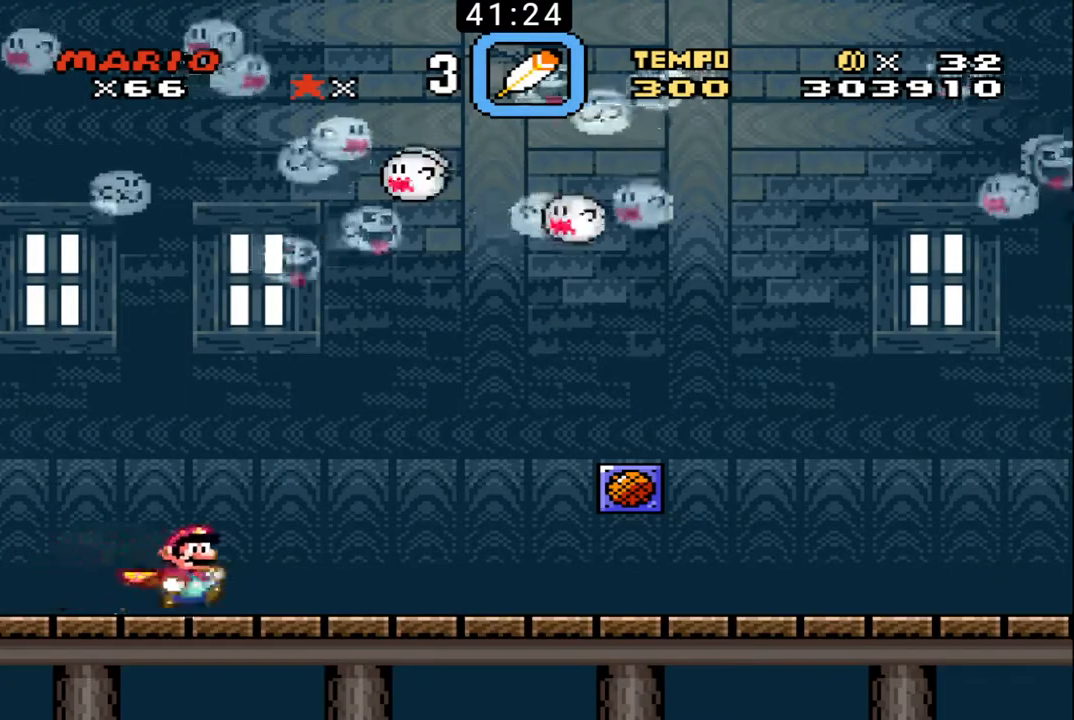
{"buttons": ["B", "DPAD_UP", "DPAD_RIGHT"], "events": []}
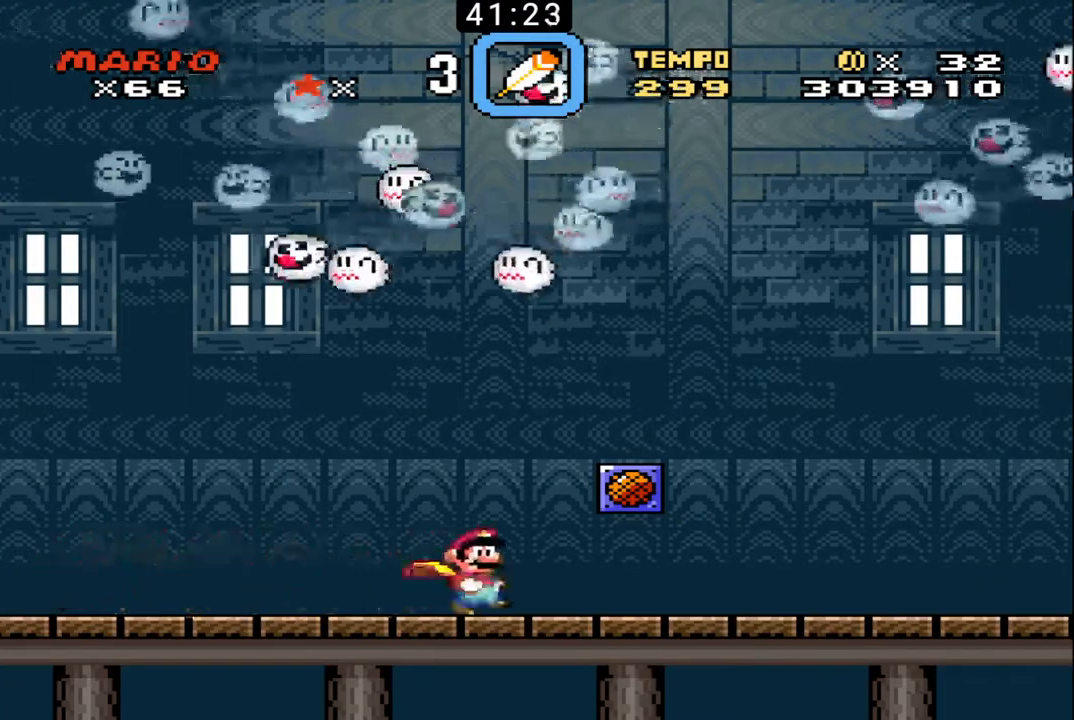
{"buttons": ["B", "DPAD_UP", "DPAD_RIGHT"], "events": []}
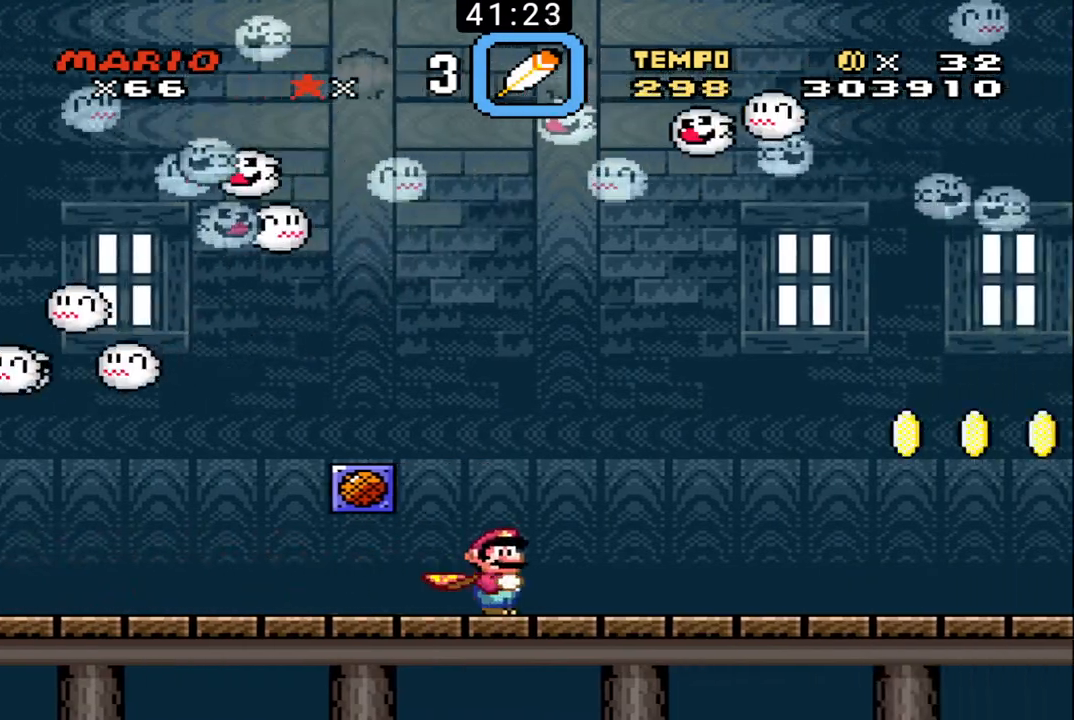
{"buttons": ["B", "DPAD_LEFT"], "events": [[100, "DPAD_UP", "up"], [133, "DPAD_LEFT", "down"], [133, "DPAD_RIGHT", "up"]]}
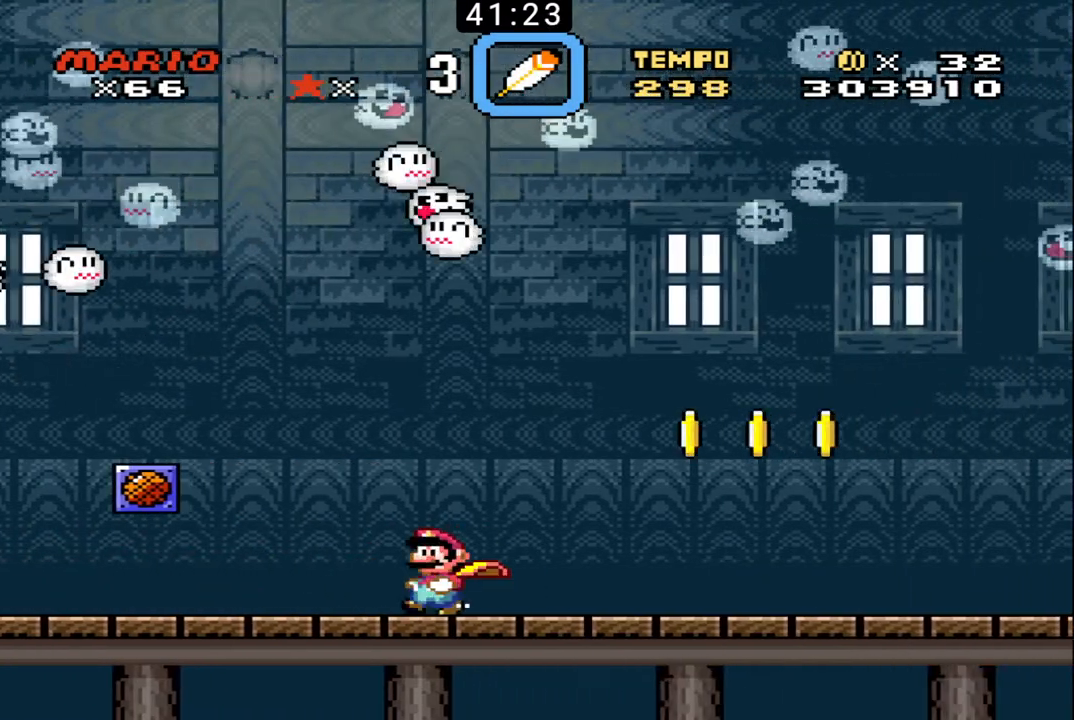
{"buttons": ["B", "DPAD_LEFT"], "events": []}
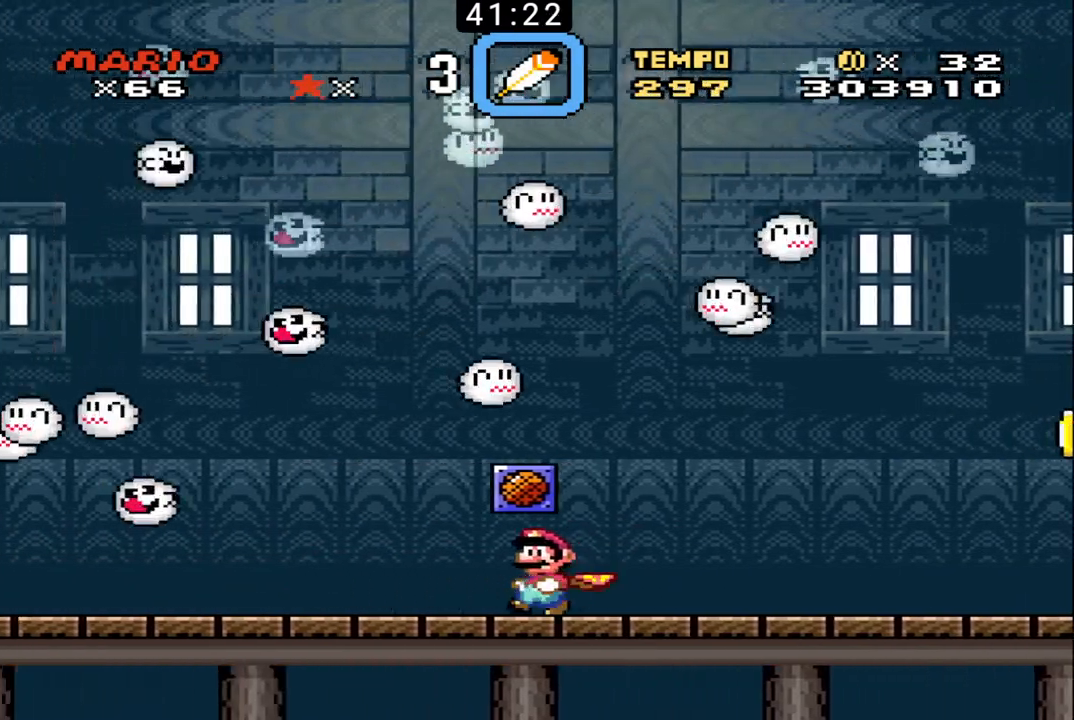
{"buttons": ["B", "DPAD_LEFT"], "events": []}
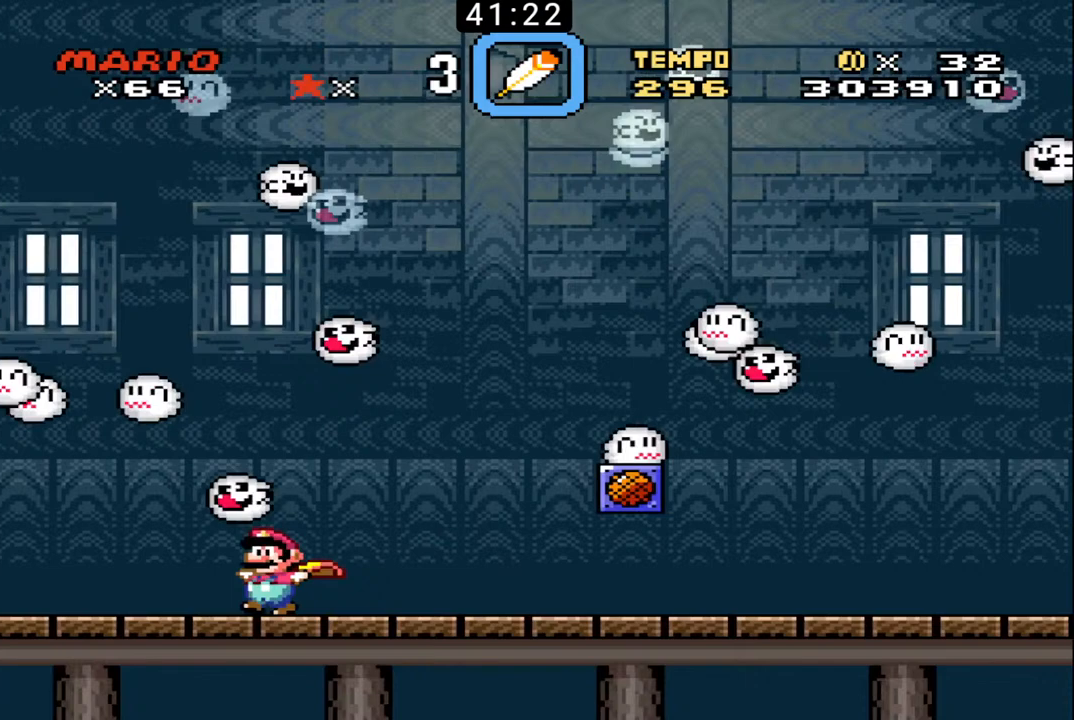
{"buttons": ["B", "DPAD_RIGHT"], "events": [[67, "DPAD_LEFT", "up"], [67, "DPAD_RIGHT", "down"]]}
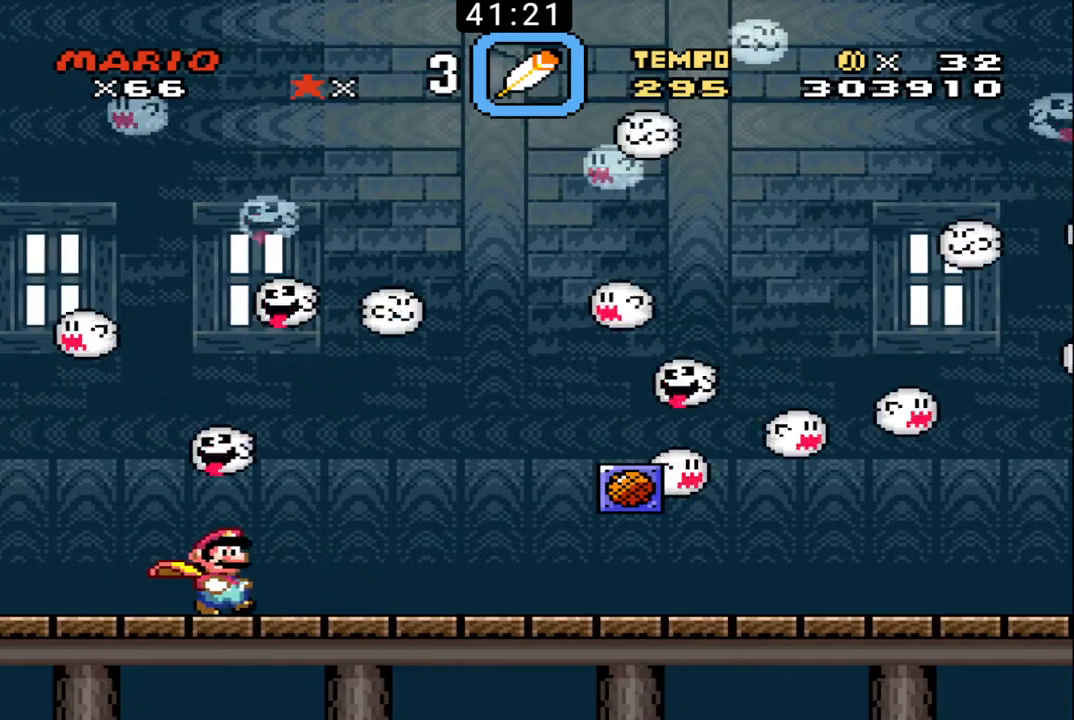
{"buttons": ["B", "DPAD_RIGHT"], "events": []}
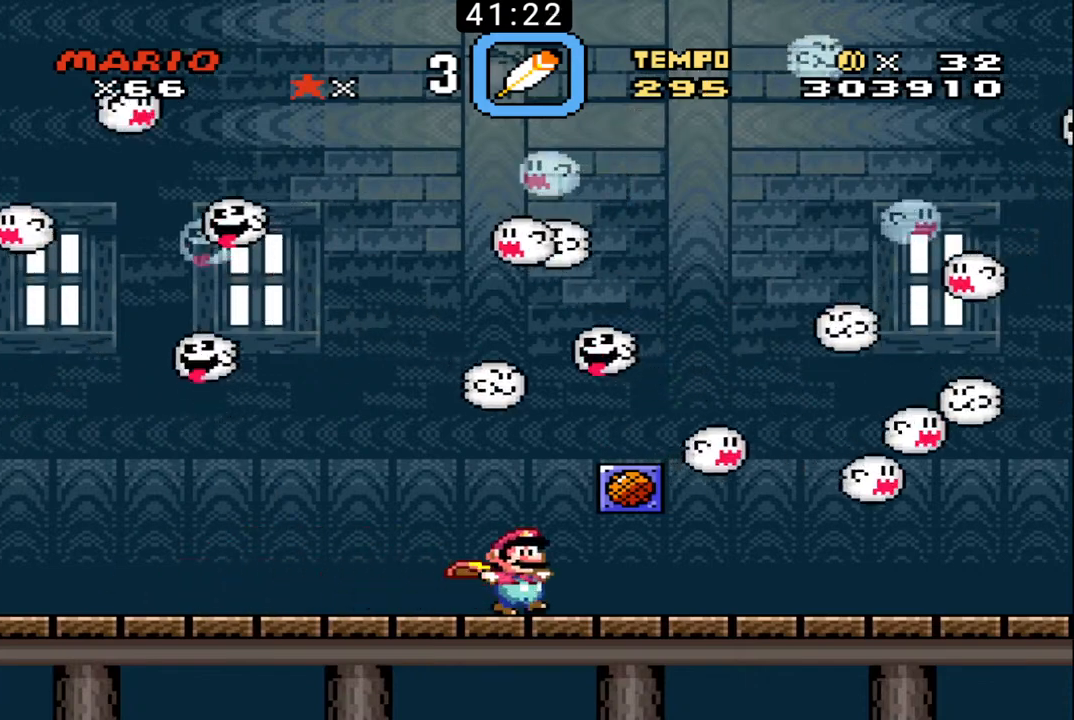
{"buttons": ["B", "DPAD_LEFT"], "events": [[333, "DPAD_RIGHT", "up"], [367, "DPAD_LEFT", "down"]]}
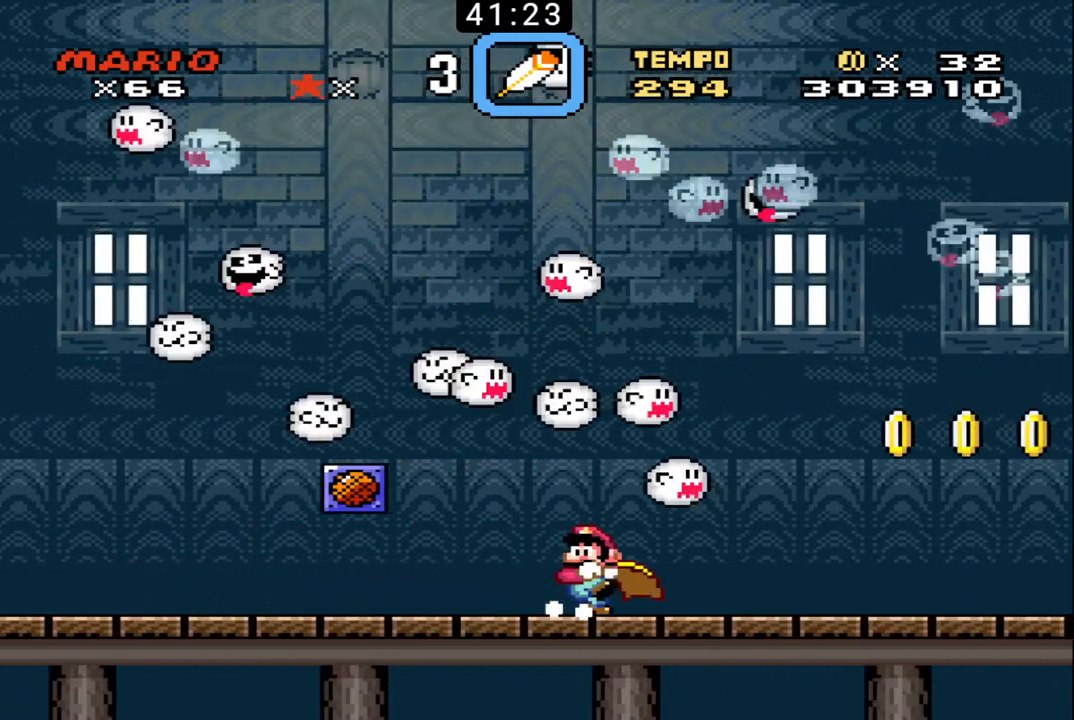
{"buttons": ["B", "DPAD_LEFT"], "events": []}
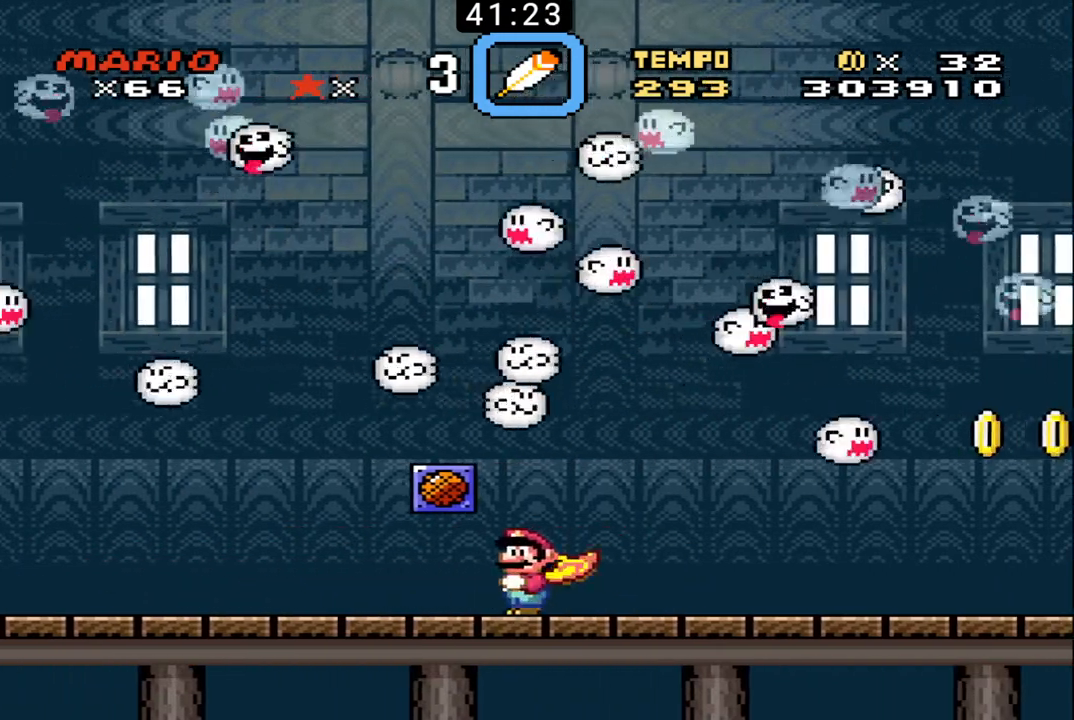
{"buttons": ["B", "DPAD_LEFT"], "events": []}
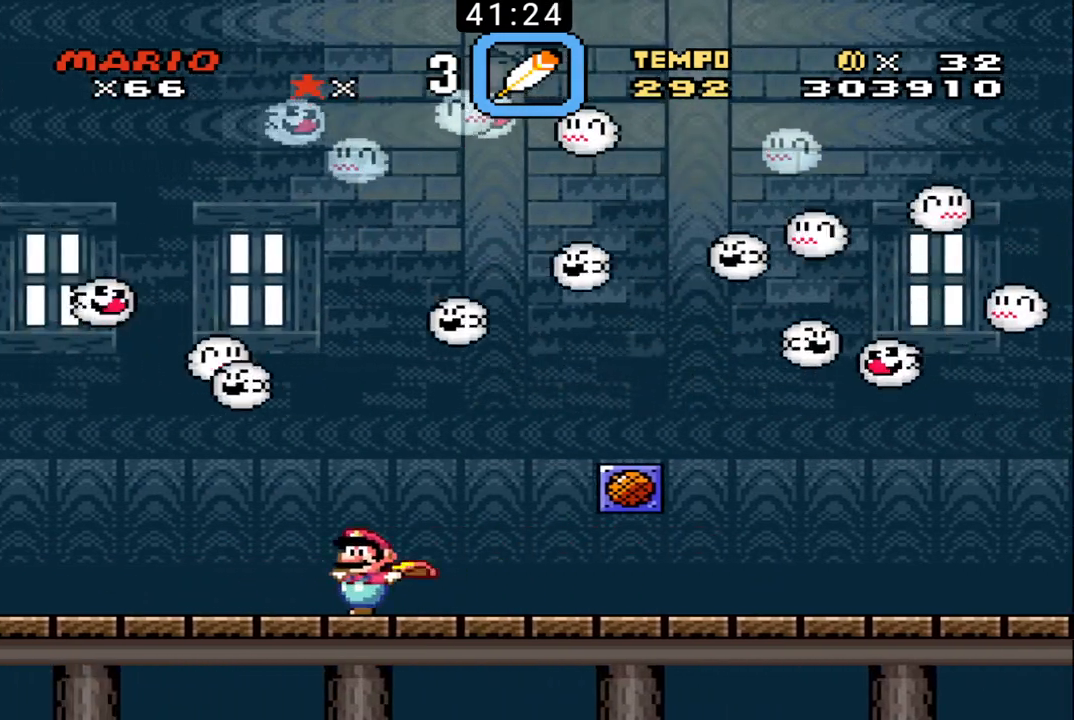
{"buttons": ["B", "DPAD_LEFT"], "events": []}
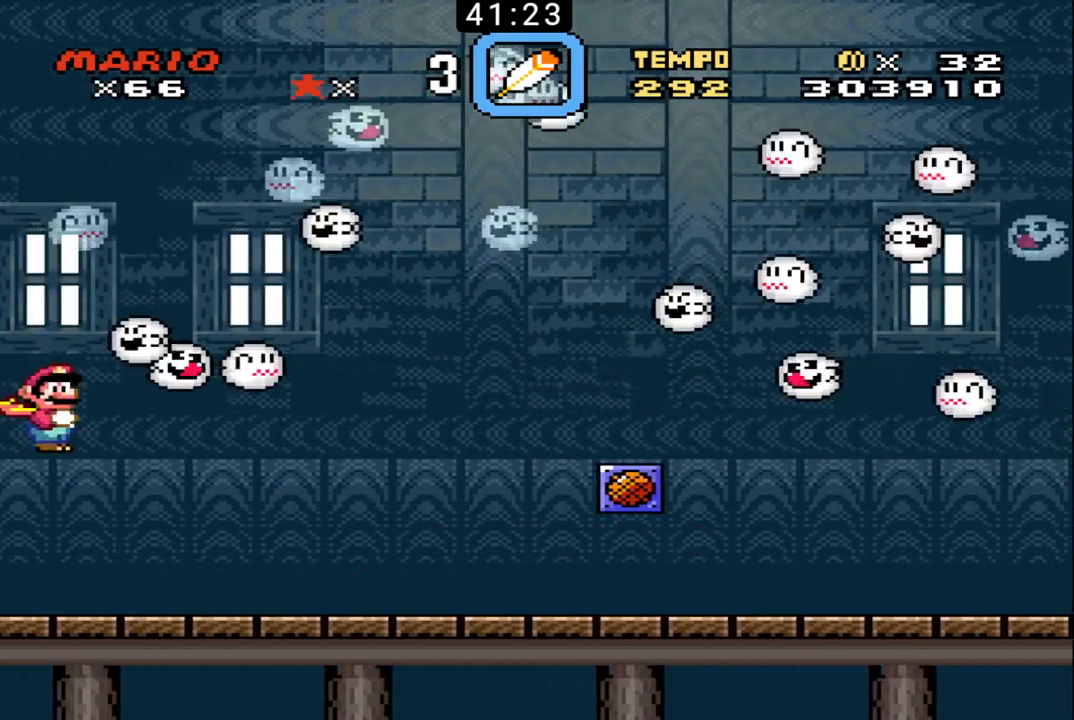
{"buttons": ["B", "DPAD_LEFT"], "events": []}
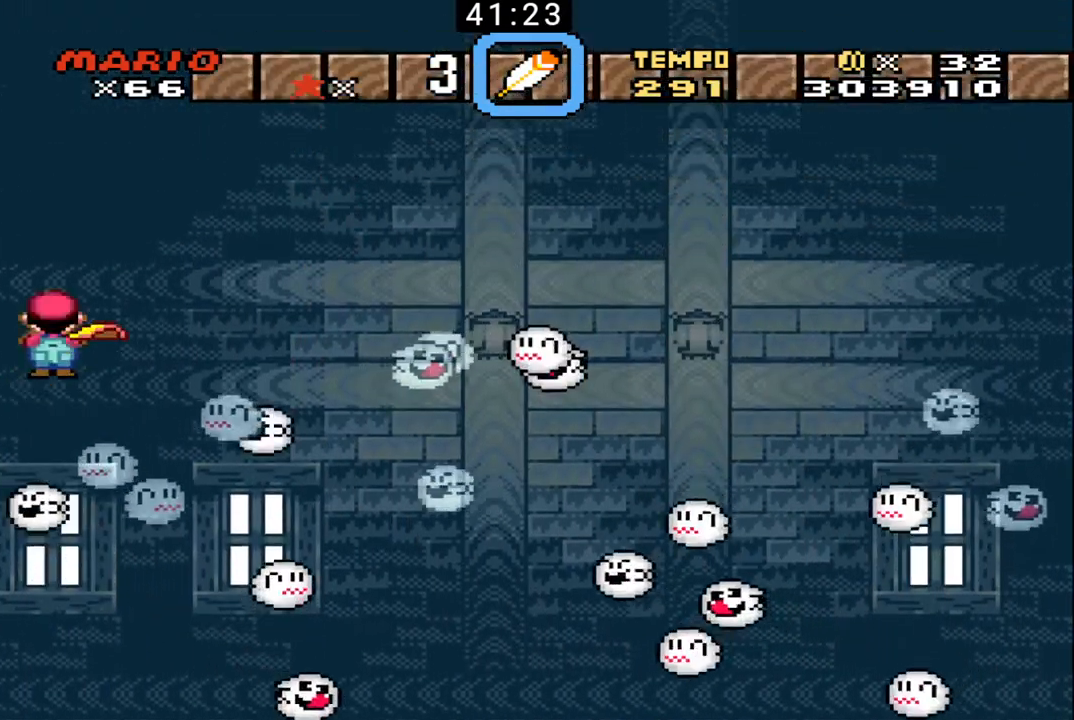
{"buttons": ["B", "DPAD_UP", "DPAD_RIGHT"], "events": [[67, "DPAD_UP", "down"], [100, "DPAD_LEFT", "up"], [100, "DPAD_RIGHT", "down"]]}
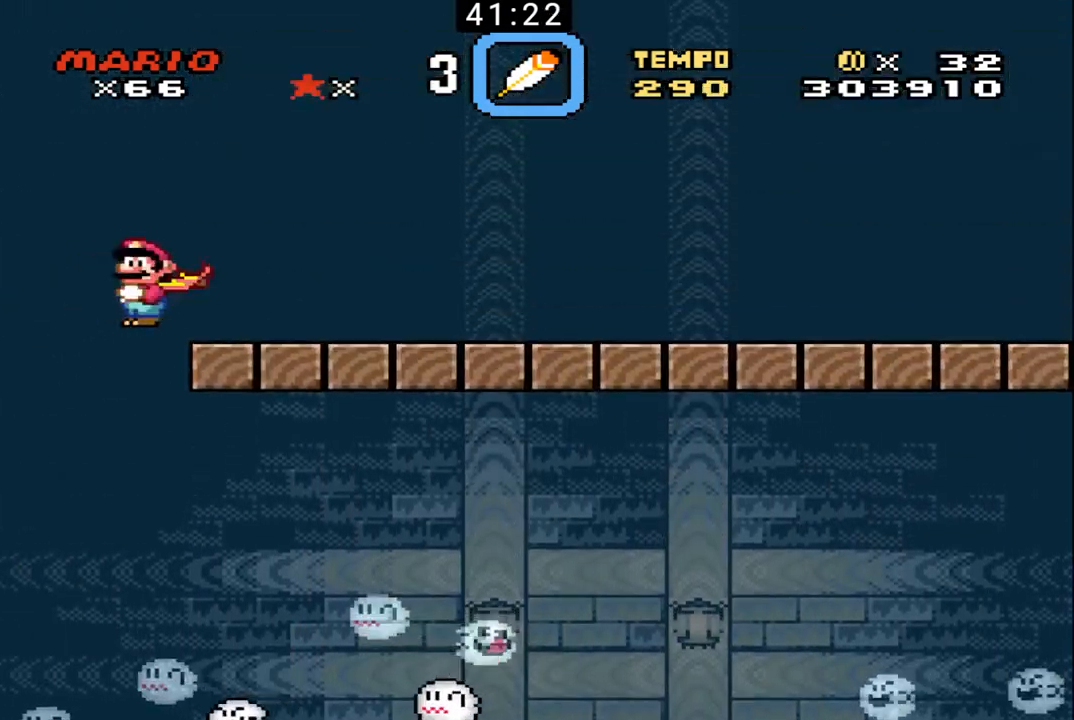
{"buttons": ["B", "DPAD_UP", "DPAD_RIGHT"], "events": []}
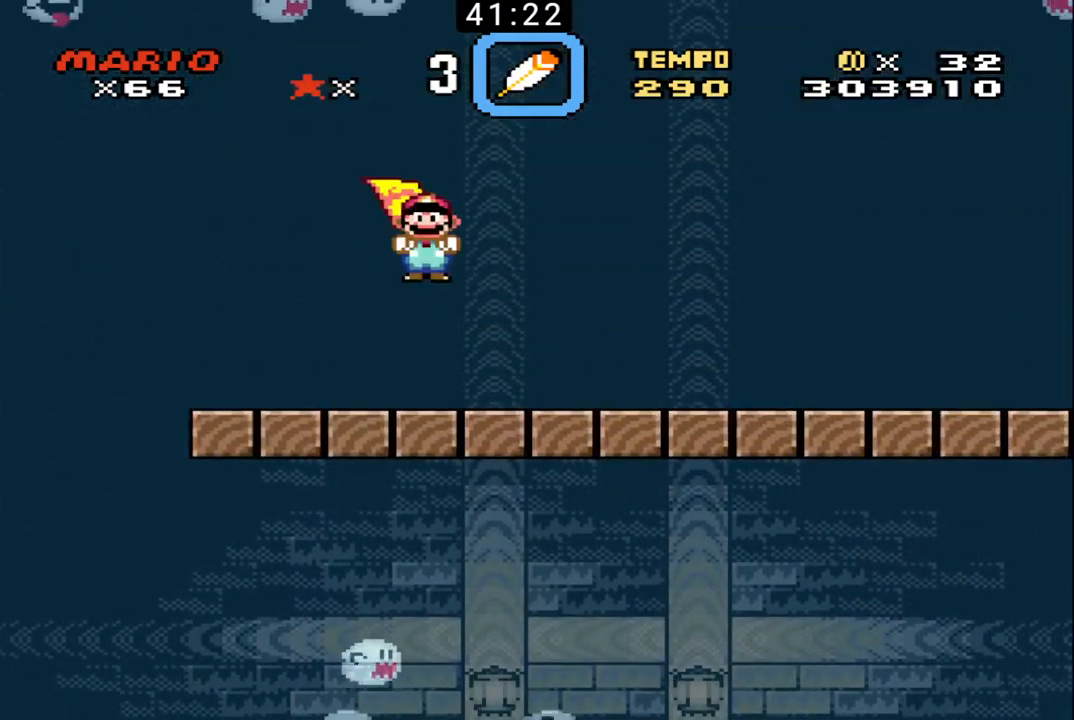
{"buttons": ["B", "DPAD_UP", "DPAD_RIGHT"], "events": []}
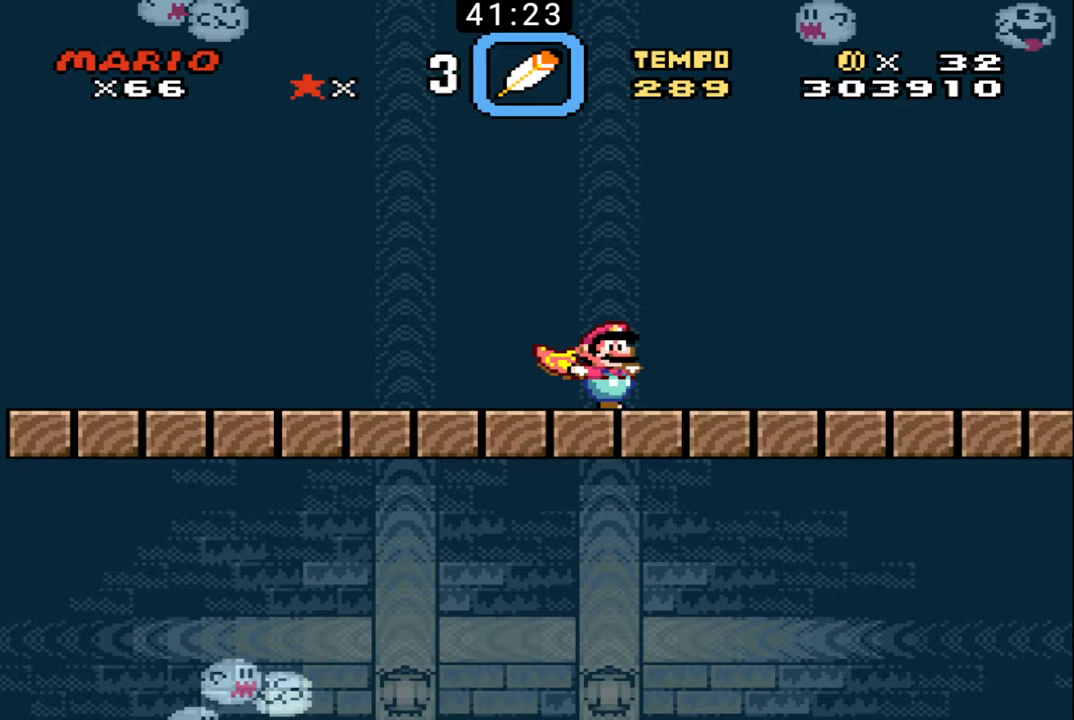
{"buttons": ["B", "DPAD_UP", "DPAD_RIGHT"], "events": []}
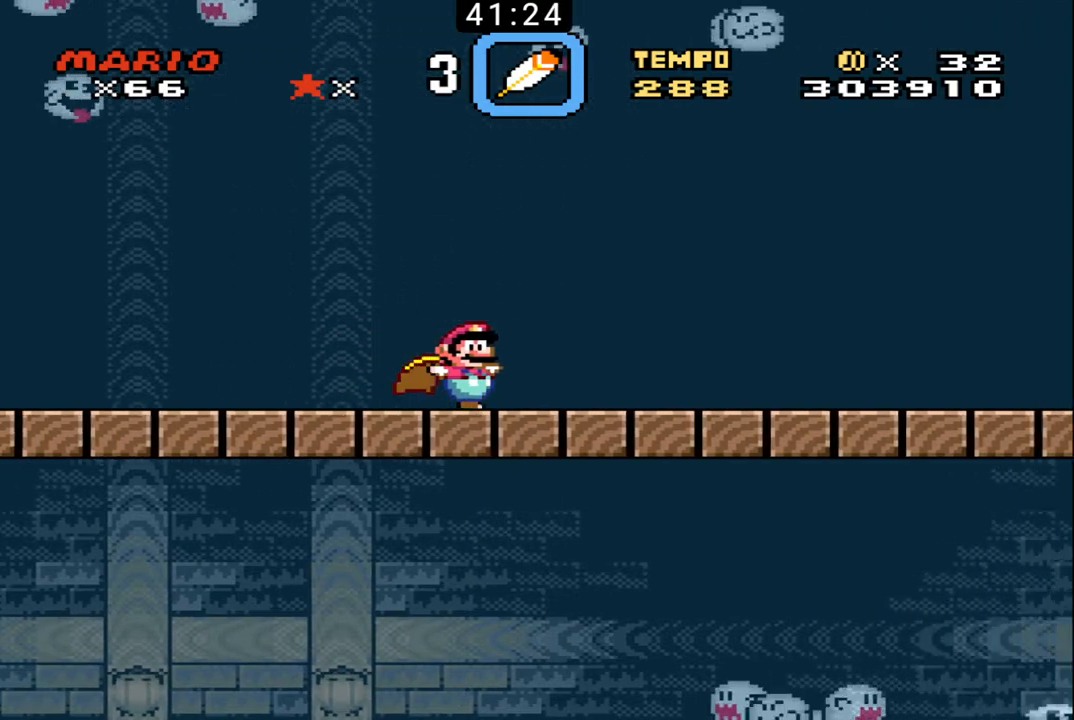
{"buttons": ["B", "DPAD_UP", "DPAD_RIGHT"], "events": [[300, "X", "down"], [433, "X", "up"]]}
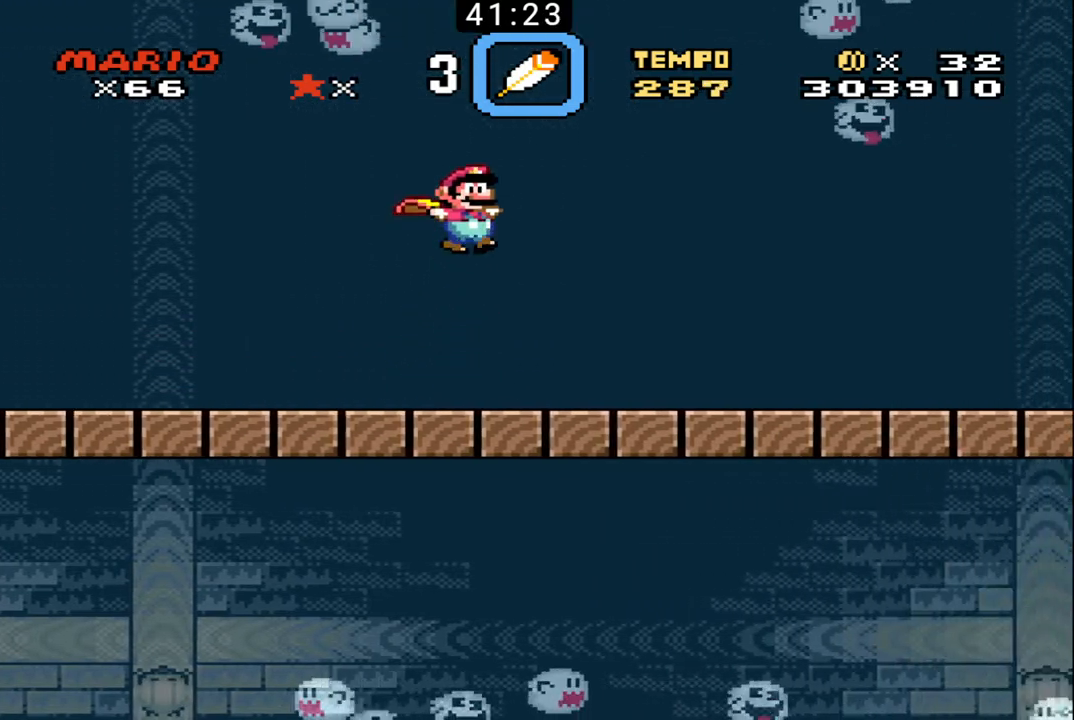
{"buttons": ["B", "DPAD_RIGHT"], "events": [[467, "DPAD_UP", "up"]]}
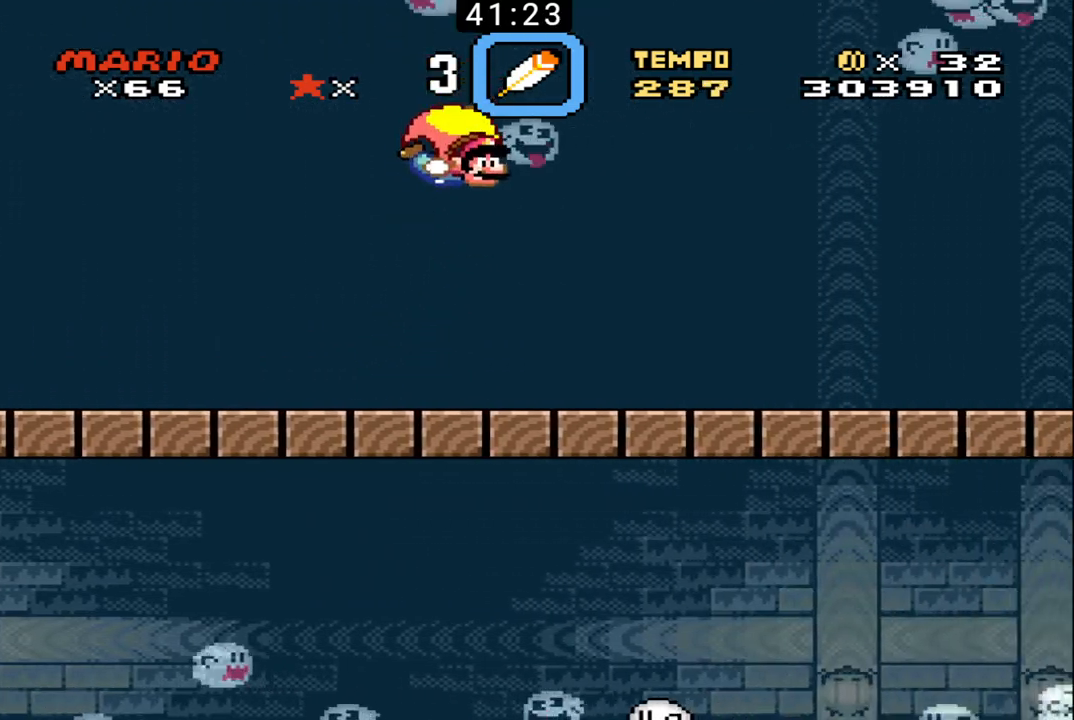
{"buttons": ["B"], "events": [[67, "DPAD_RIGHT", "up"], [100, "DPAD_LEFT", "down"], [100, "DPAD_UP", "down"], [133, "DPAD_UP", "up"], [467, "DPAD_LEFT", "up"]]}